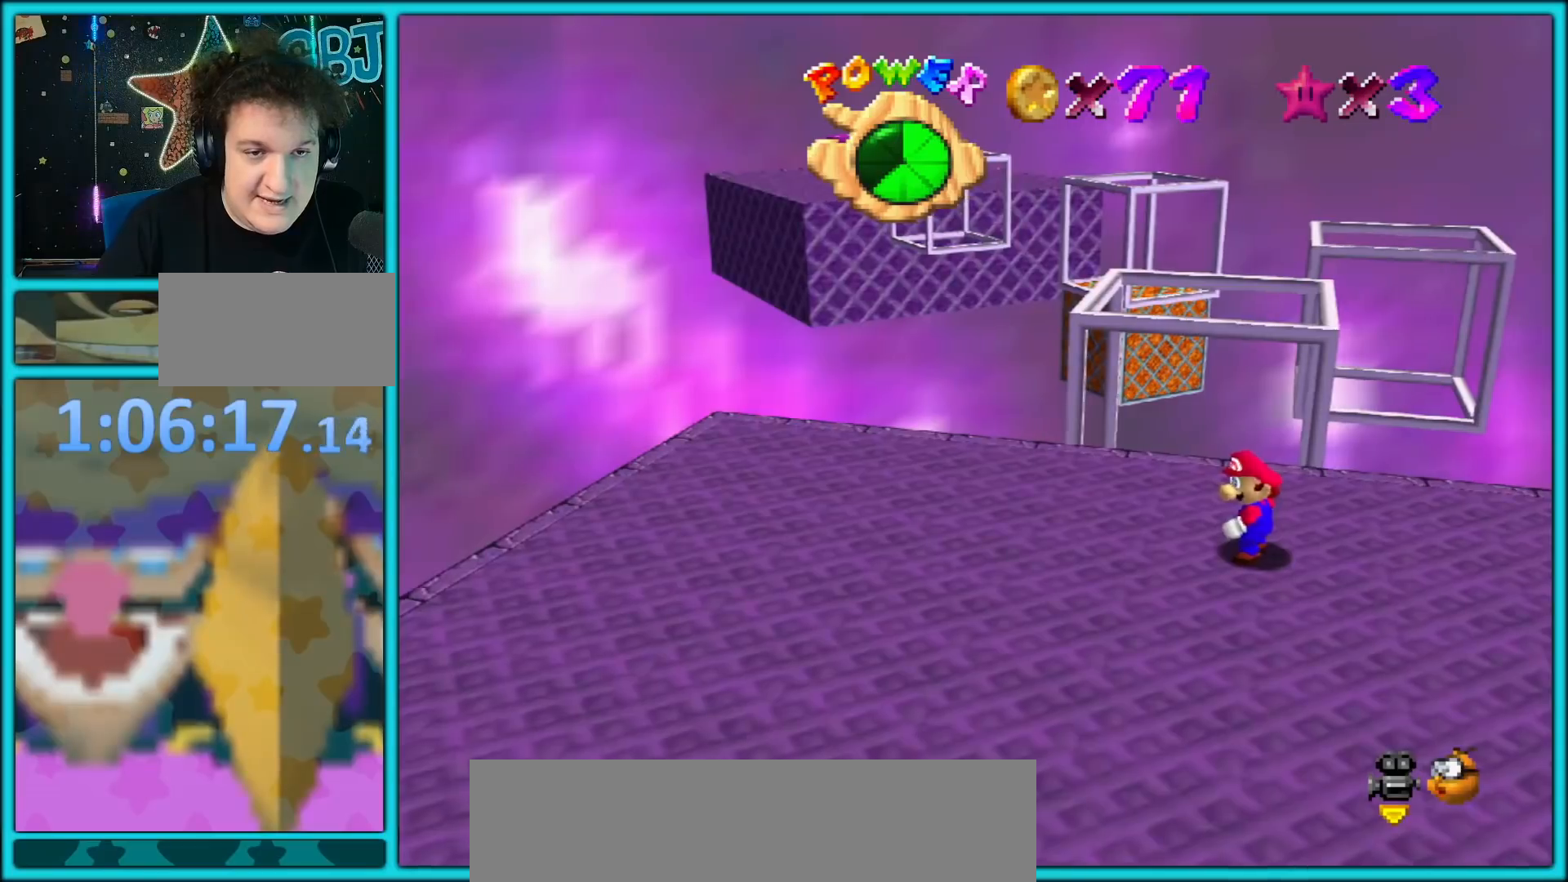
Gameplay with a controller (Nintendo layout); each line is a JSON object with the inputs held at the frame after it (dt_ms = milliseconds from this image to that frame). "button_events" lists button changes between this image and that frame as [ms after this image, input, new state], when the widget could be followed in between (sticks are given only as held states). Not read: L1 L3 R3.
{"dt_ms": 500, "buttons": [], "left_stick": "up-right", "button_events": []}
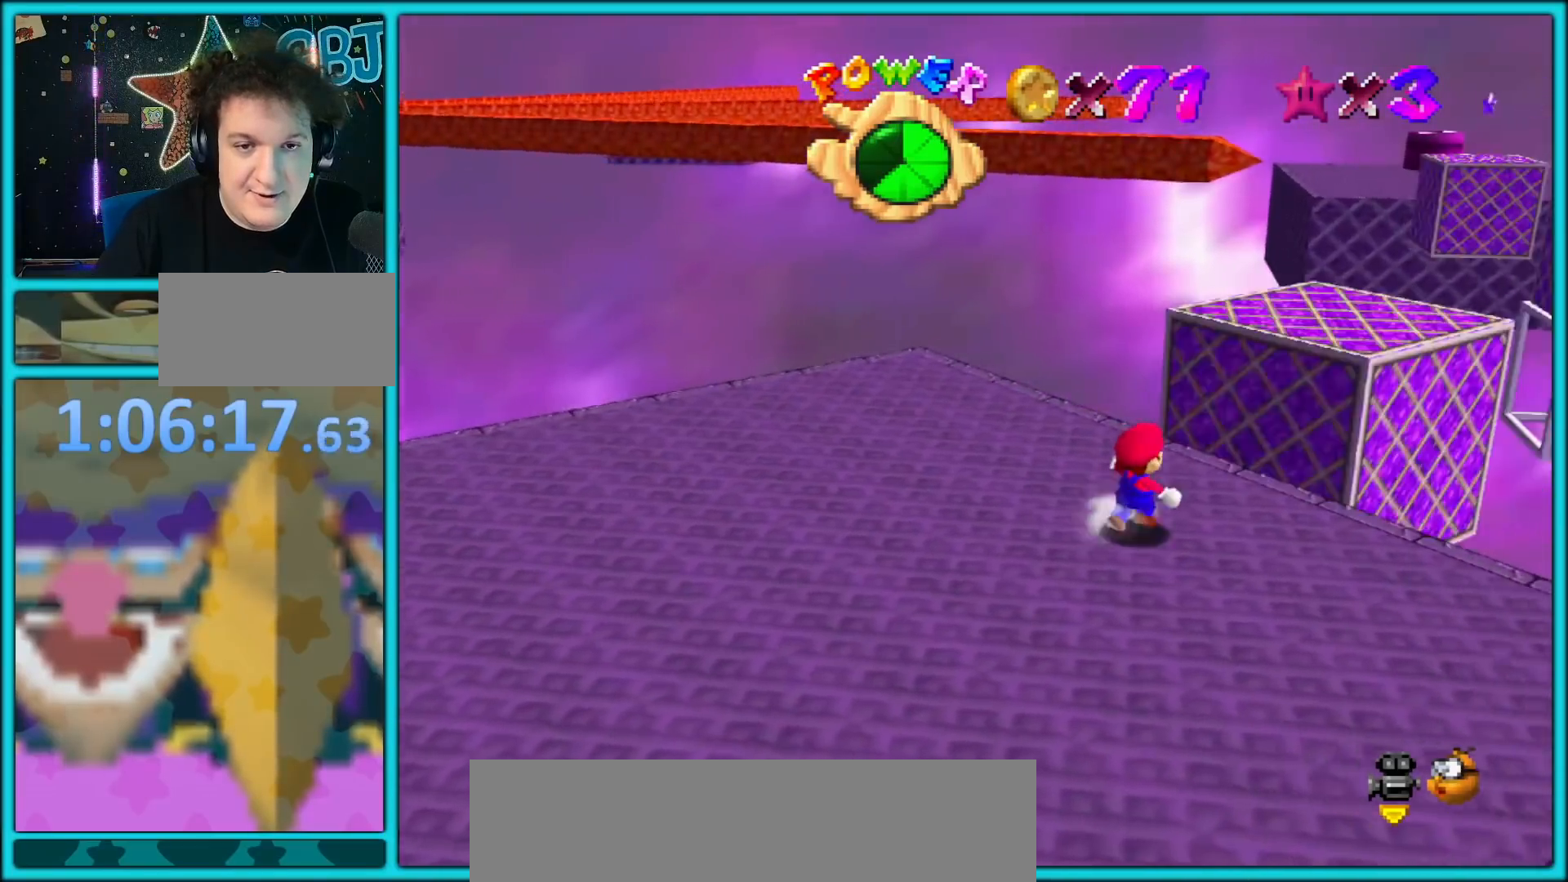
{"dt_ms": 500, "buttons": ["A"], "left_stick": "up-right", "button_events": [[217, "A", "down"]]}
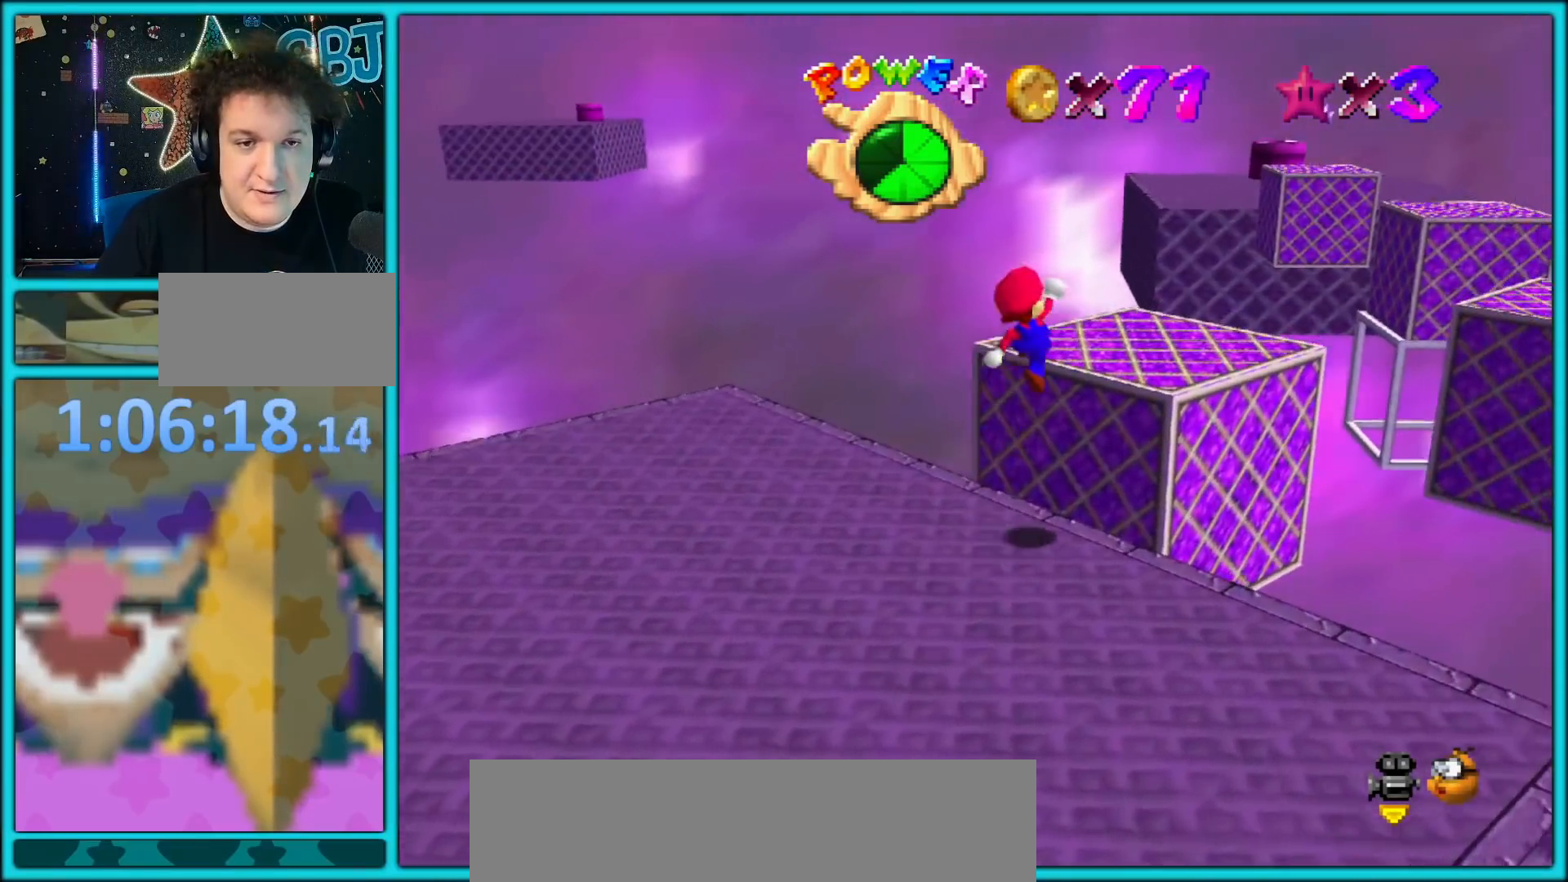
{"dt_ms": 500, "buttons": [], "left_stick": "up-right", "button_events": [[267, "A", "up"]]}
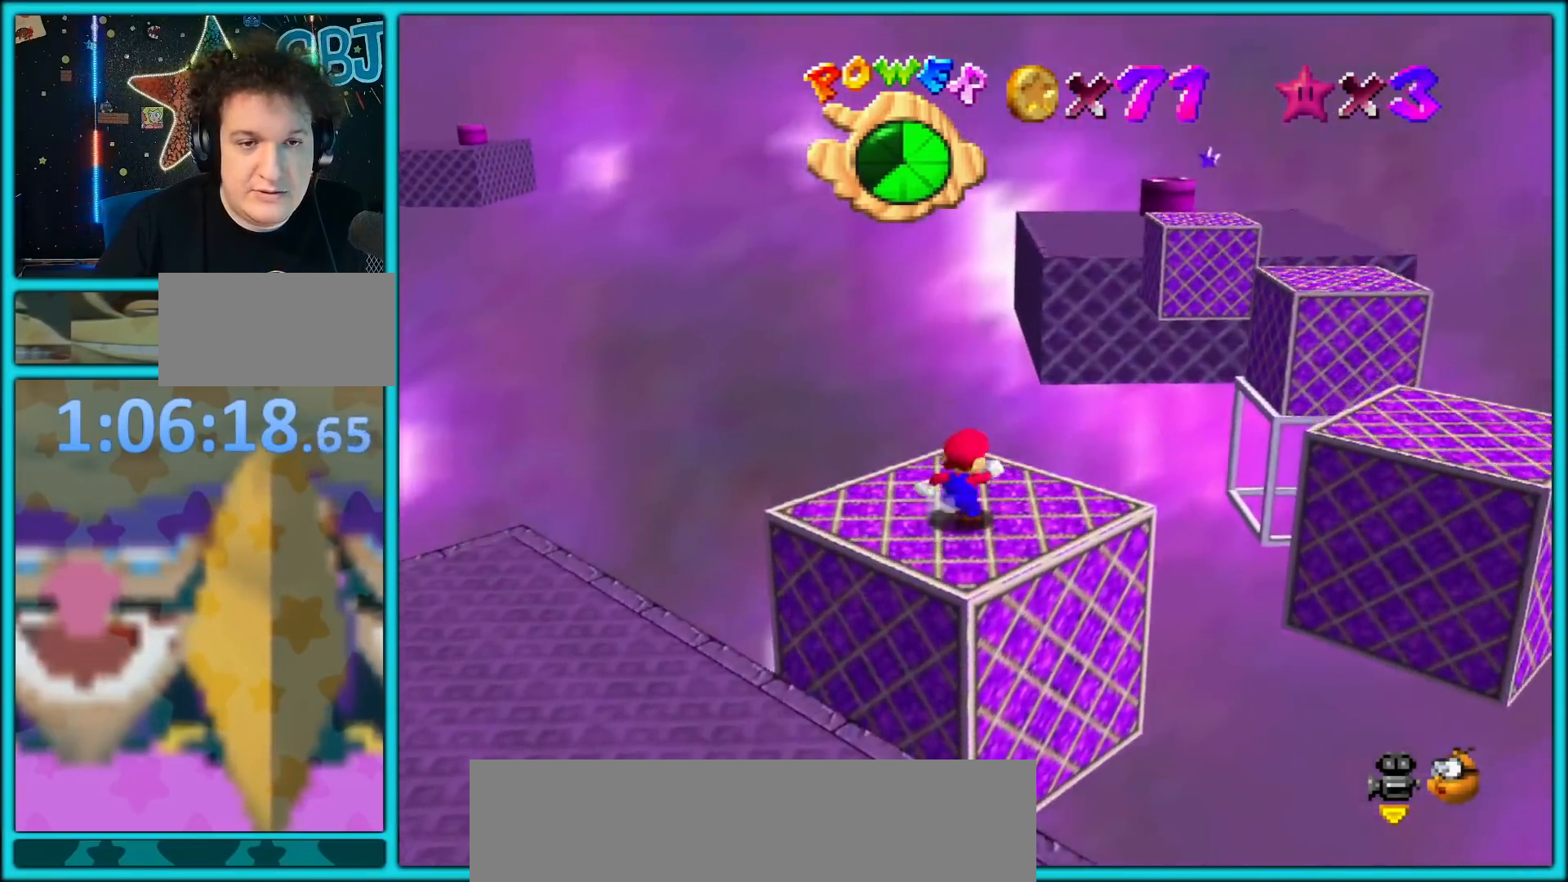
{"dt_ms": 500, "buttons": ["A", "Z"], "left_stick": "up-right", "button_events": [[183, "Z", "down"], [250, "A", "down"]]}
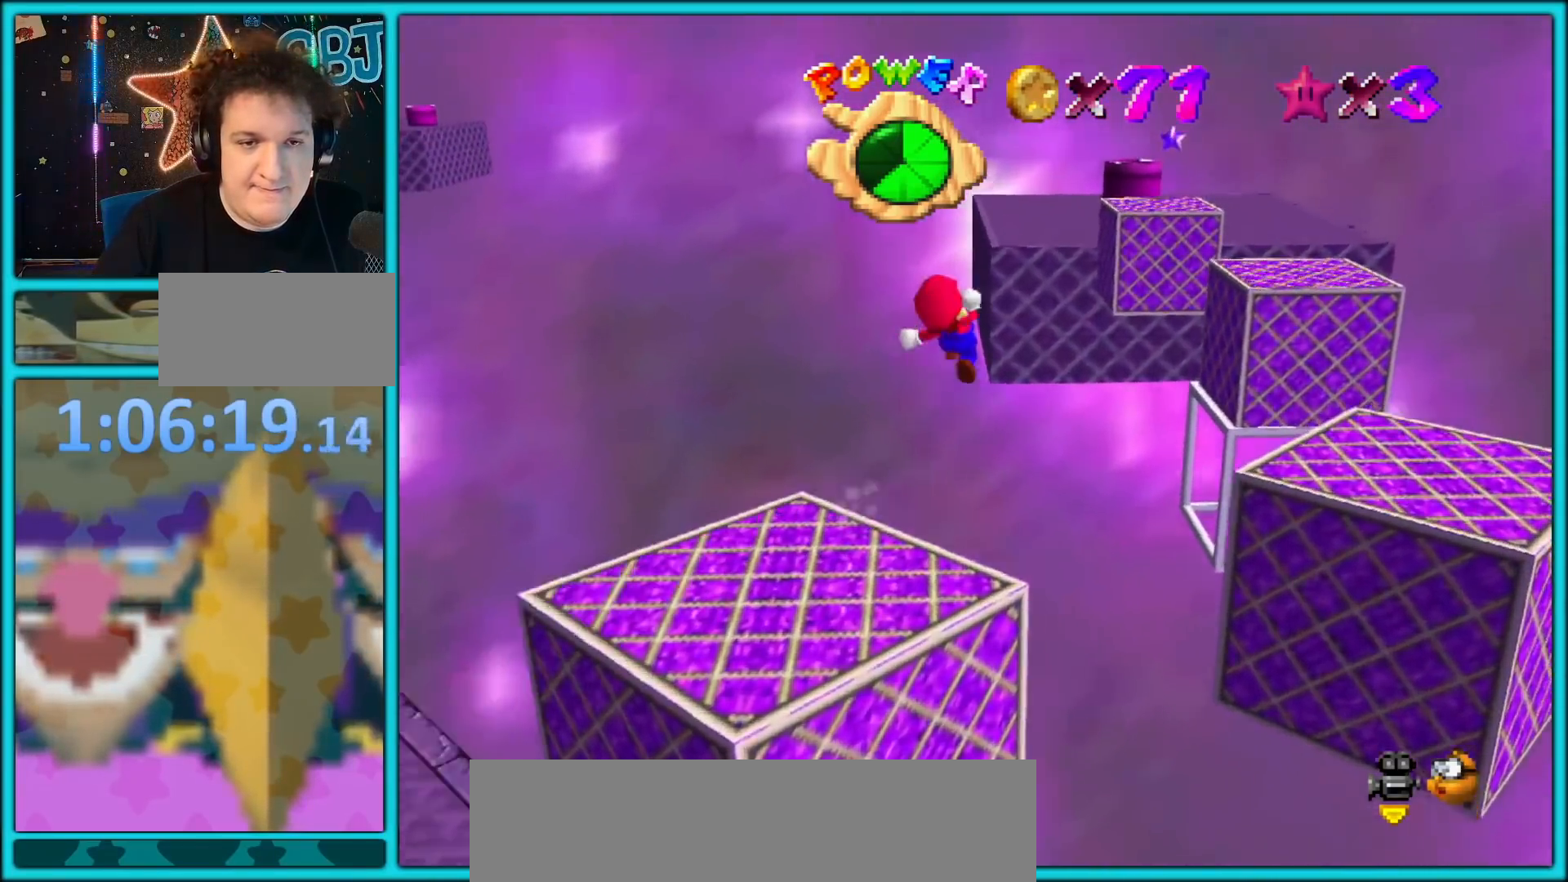
{"dt_ms": 500, "buttons": ["A"], "left_stick": "up-right", "button_events": [[283, "Z", "up"]]}
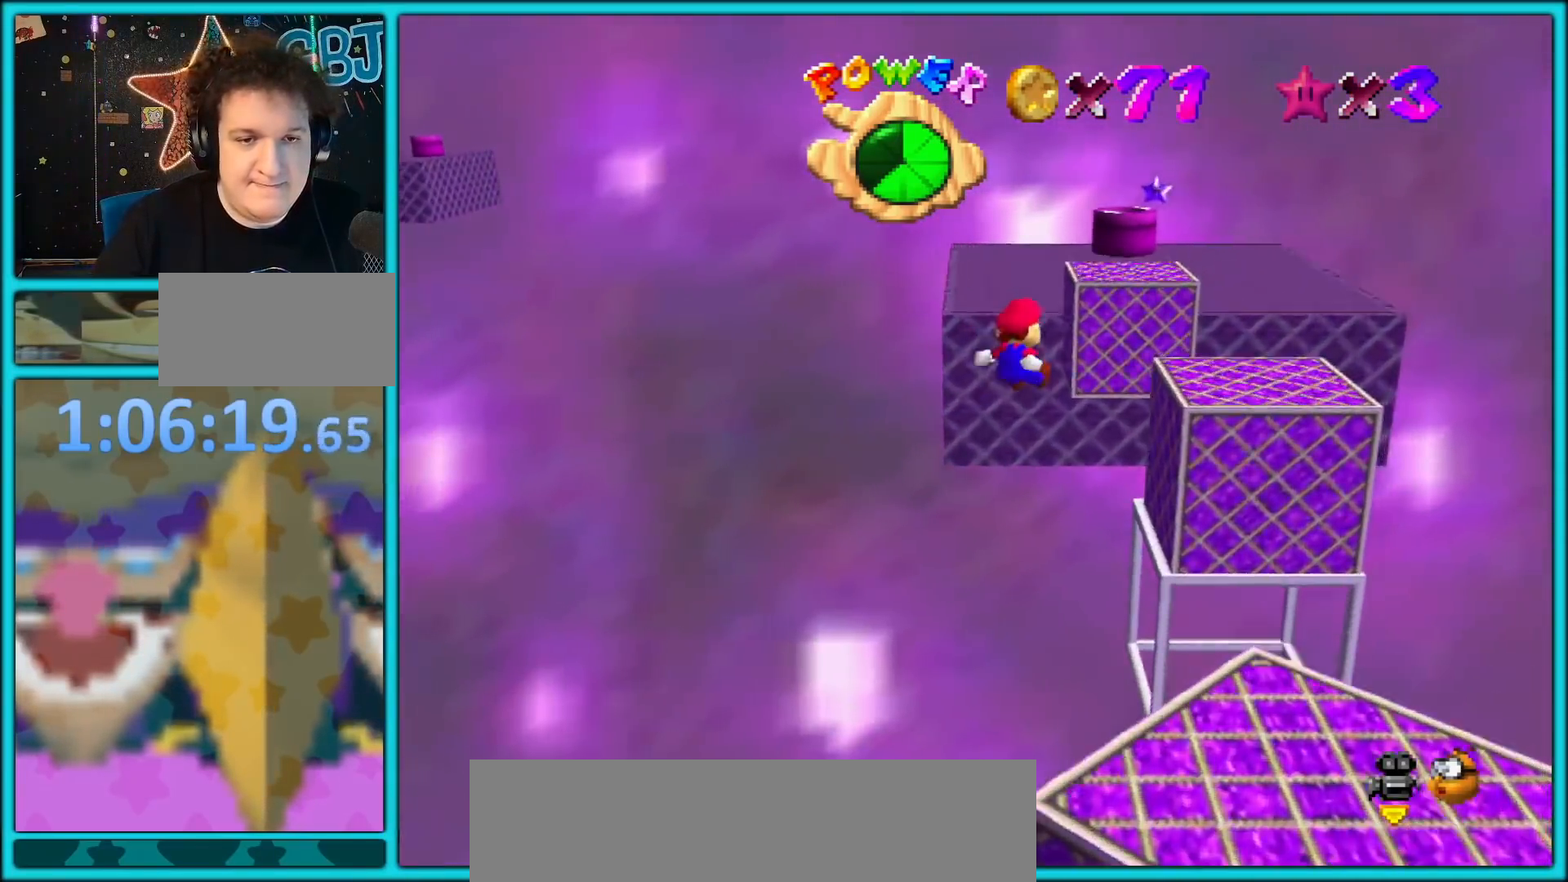
{"dt_ms": 500, "buttons": [], "left_stick": "down-left", "button_events": [[383, "A", "up"]]}
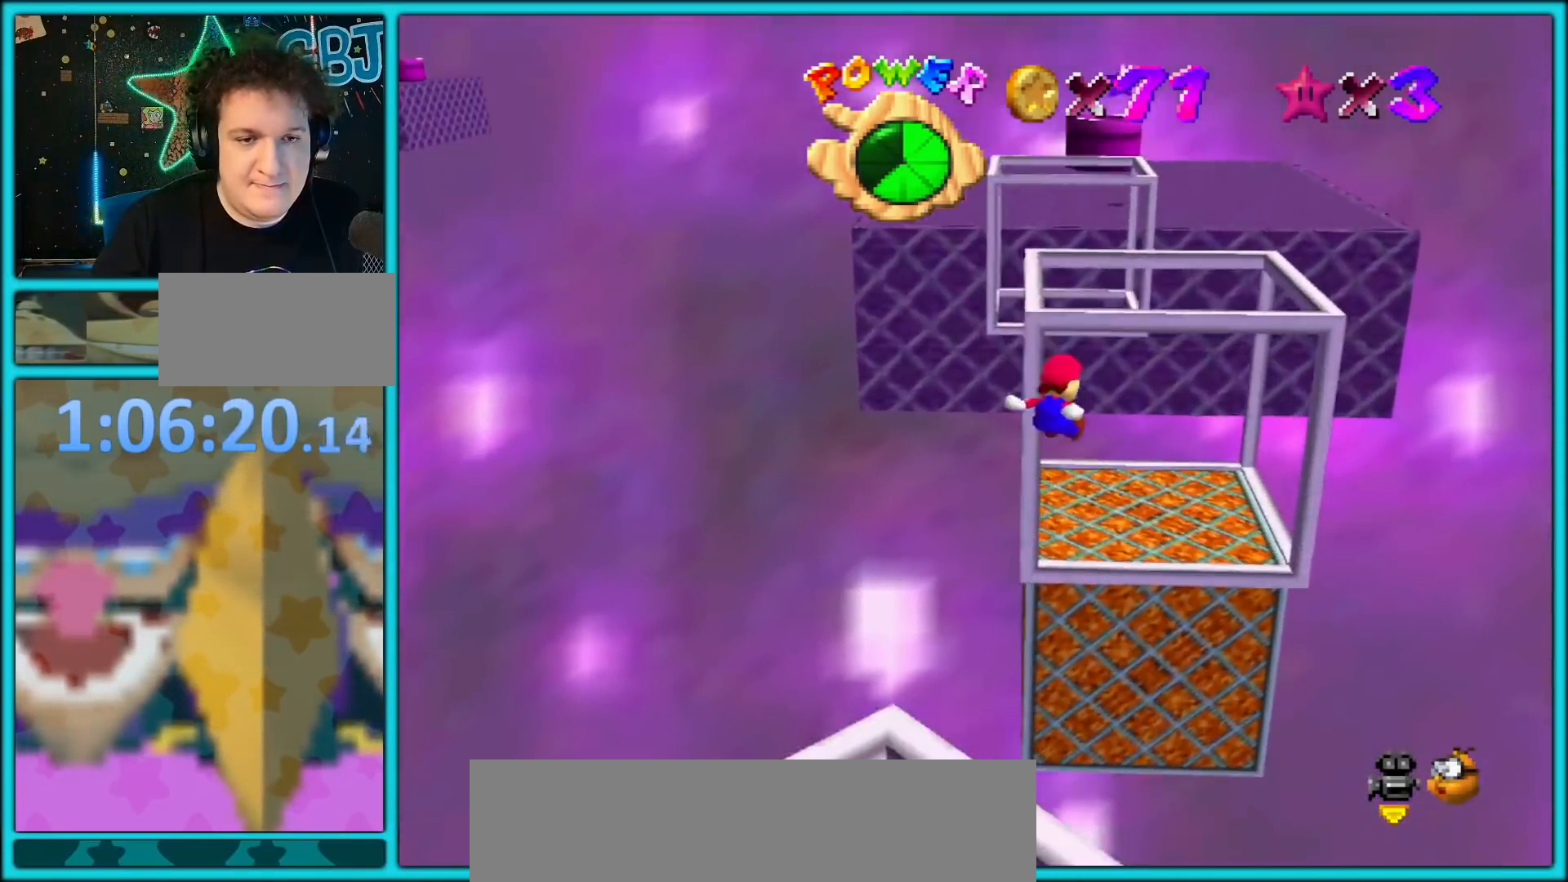
{"dt_ms": 500, "buttons": [], "left_stick": "down", "button_events": []}
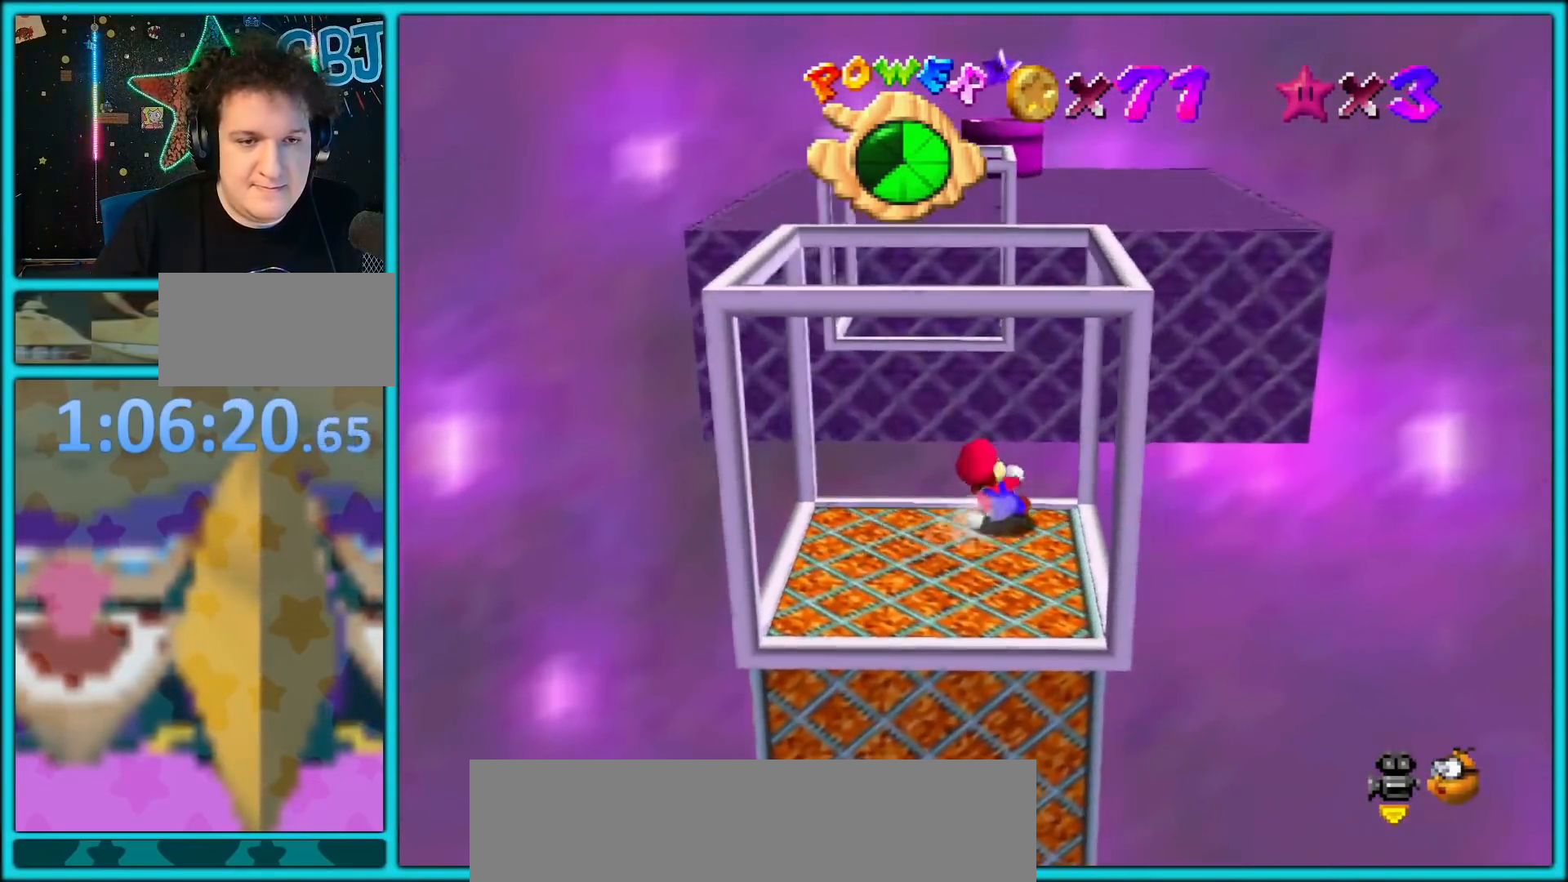
{"dt_ms": 500, "buttons": ["A"], "left_stick": "up", "button_events": [[200, "A", "down"]]}
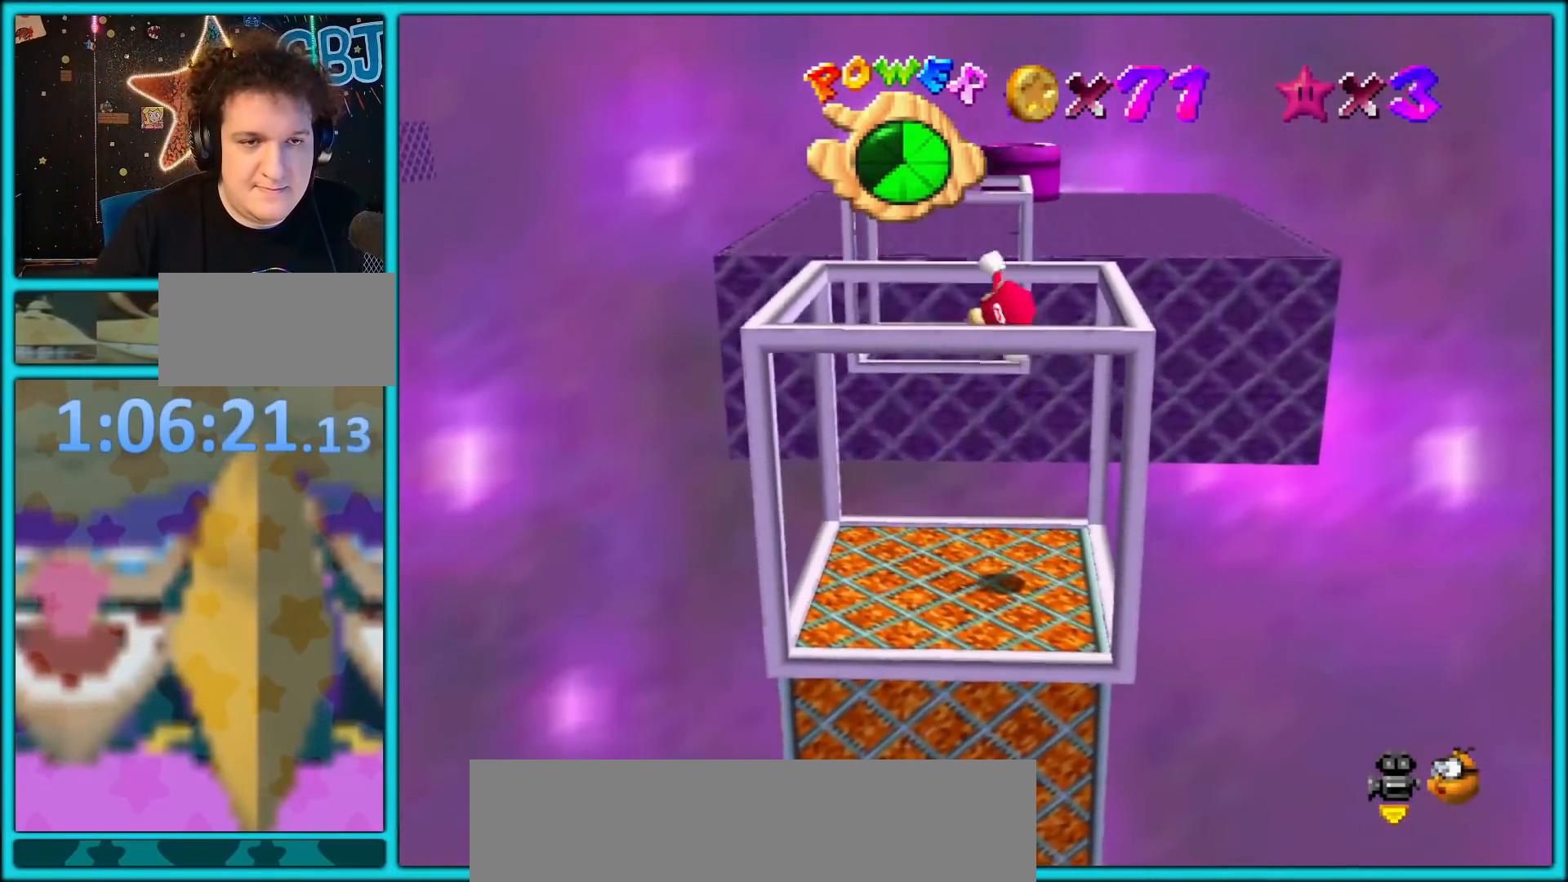
{"dt_ms": 1000, "buttons": [], "left_stick": "center", "button_events": [[367, "Z", "down"], [433, "A", "up"], [517, "Z", "up"]]}
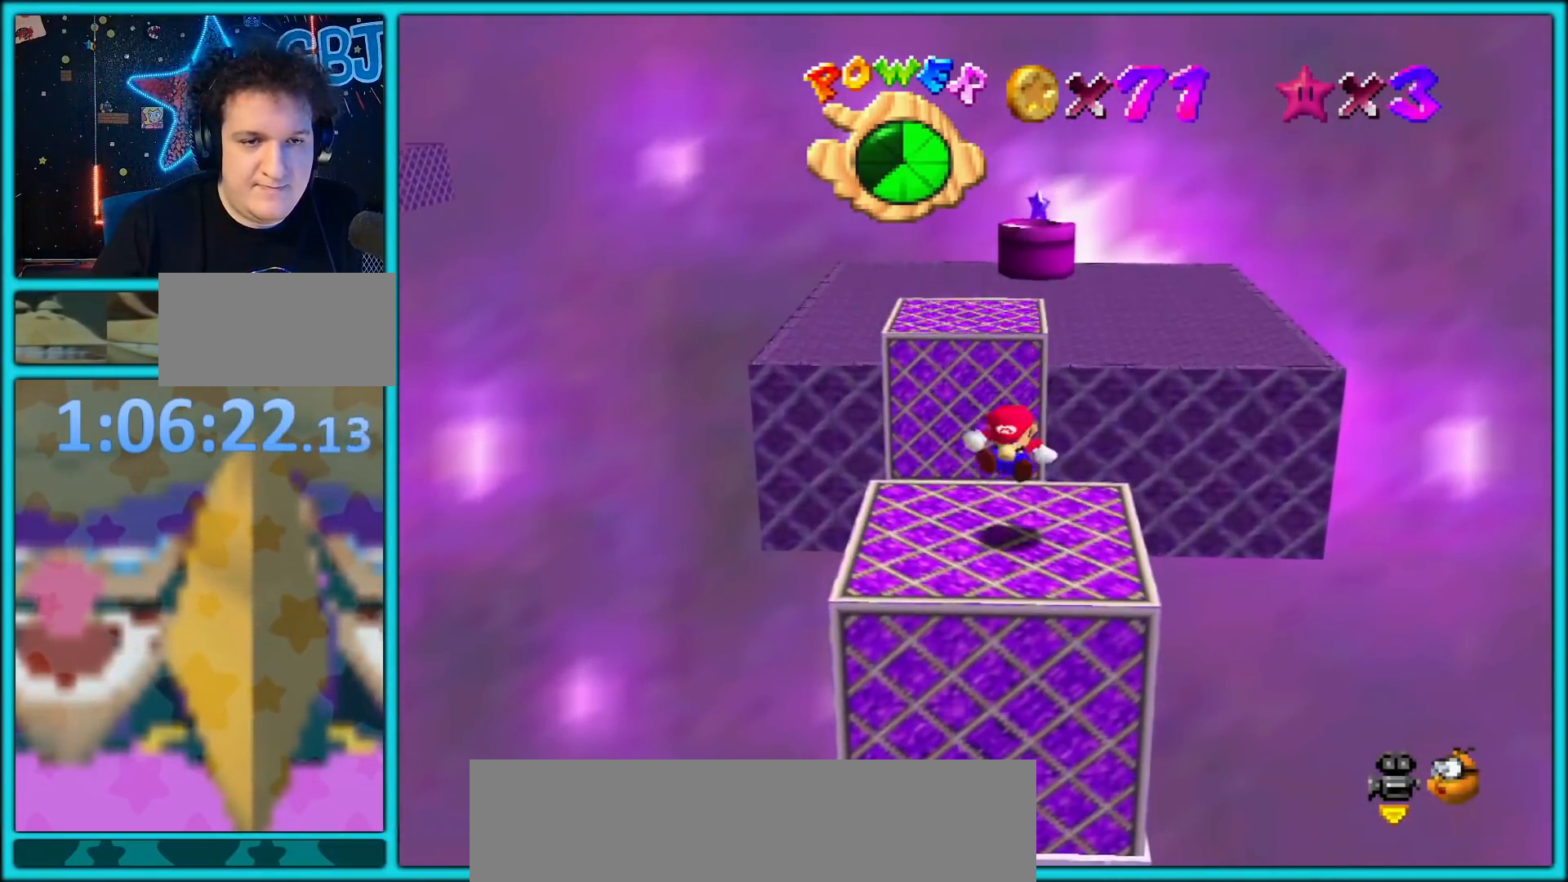
{"dt_ms": 500, "buttons": ["A"], "left_stick": "down-right", "button_events": [[350, "A", "down"]]}
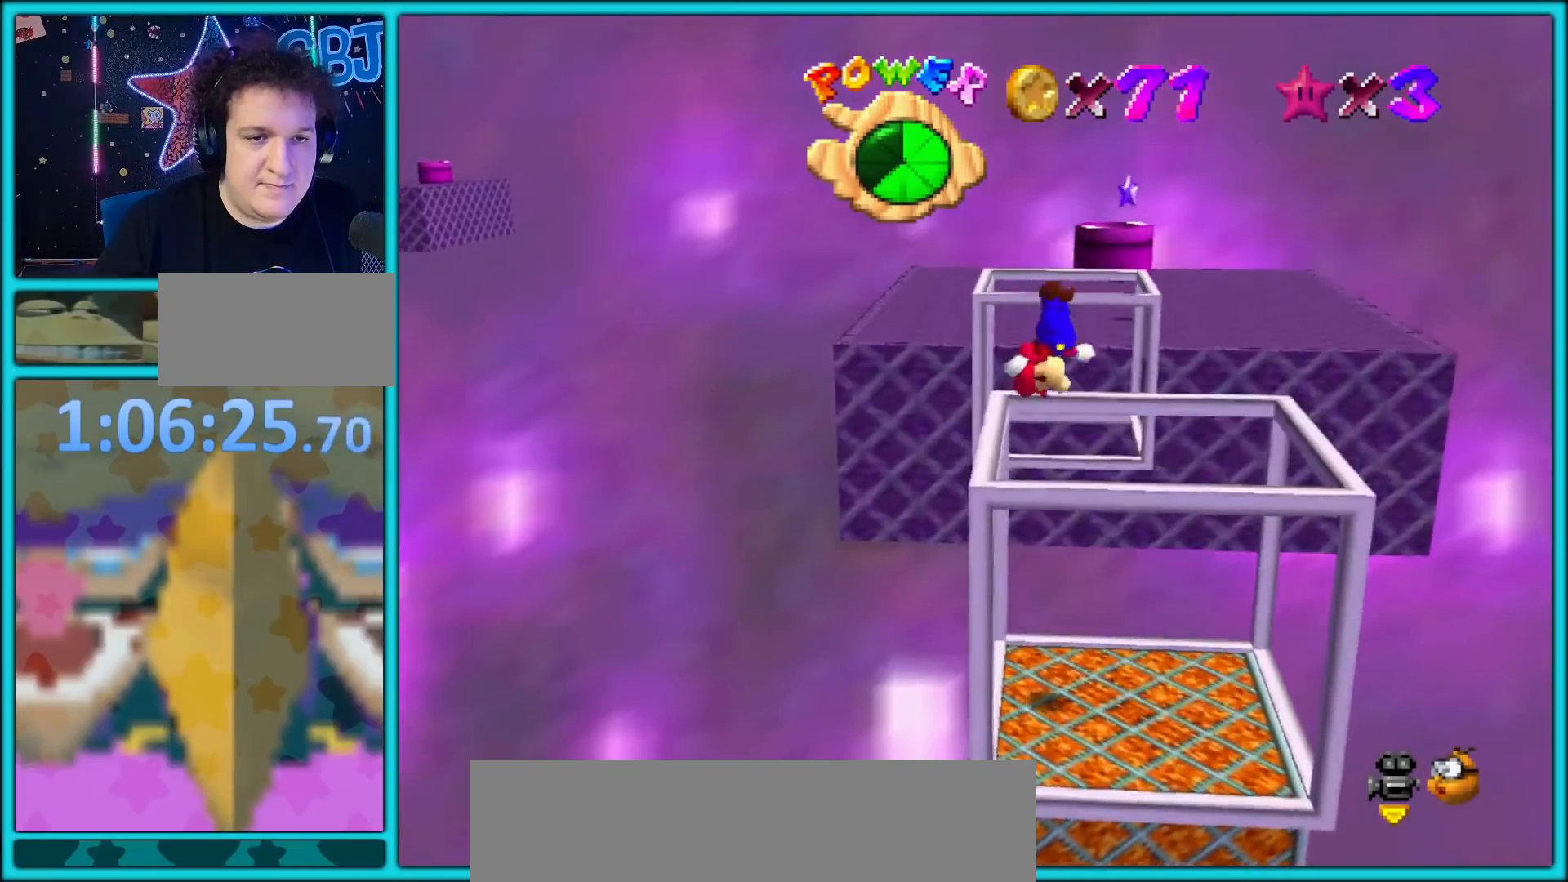
{"dt_ms": 500, "buttons": ["B"], "left_stick": "up", "button_events": [[233, "A", "up"], [450, "B", "down"]]}
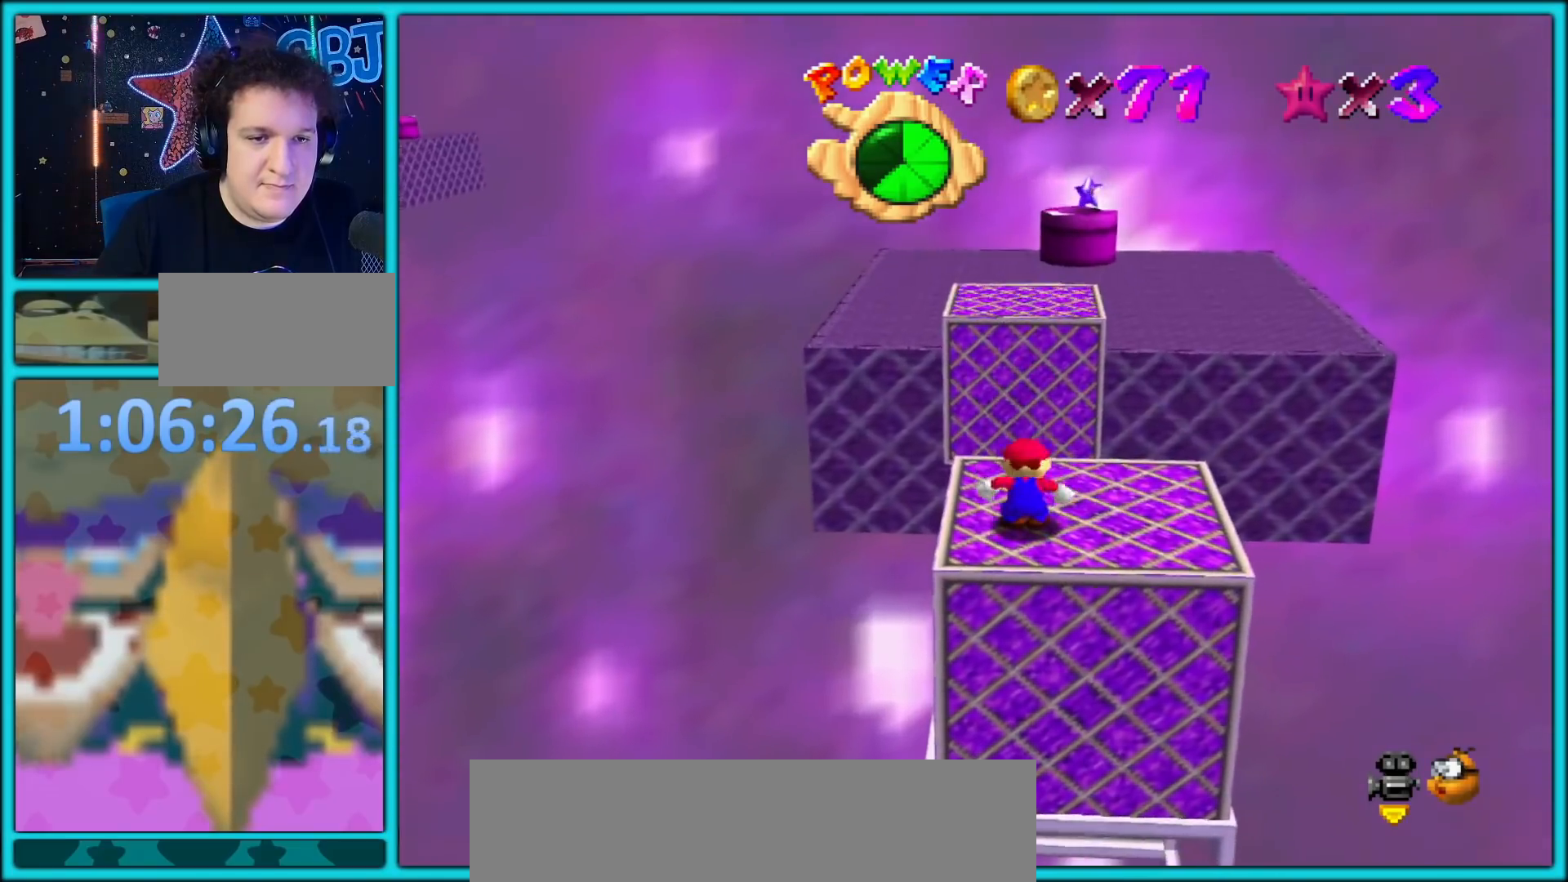
{"dt_ms": 500, "buttons": ["A", "Z"], "left_stick": "up", "button_events": [[17, "B", "up"], [233, "Z", "down"], [267, "A", "down"]]}
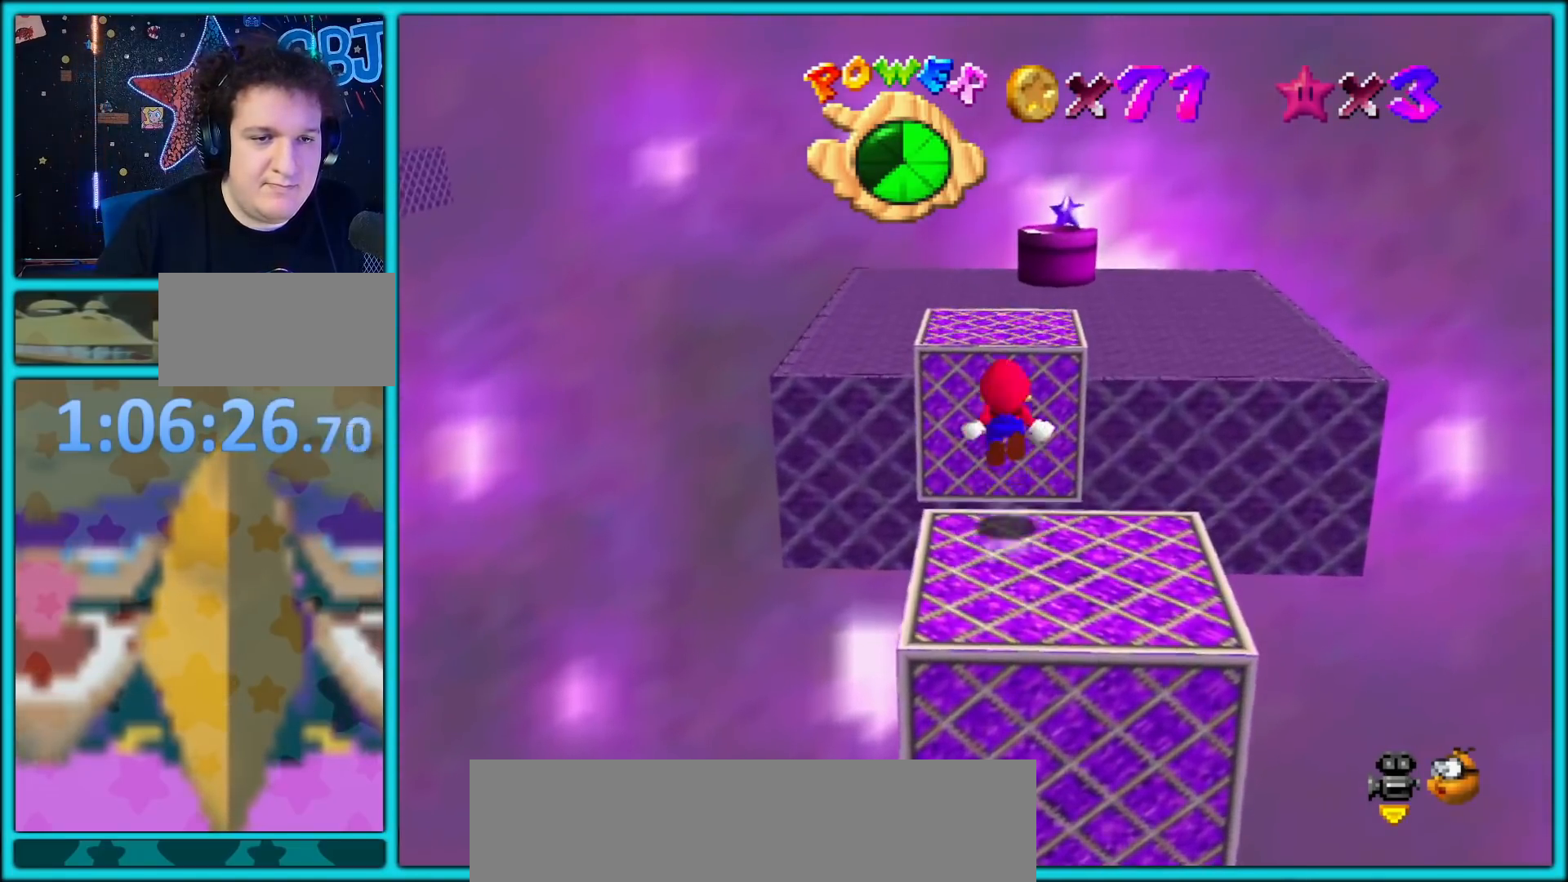
{"dt_ms": 500, "buttons": ["Z", "C_LEFT"], "left_stick": "up", "button_events": [[383, "A", "up"], [483, "C_LEFT", "down"]]}
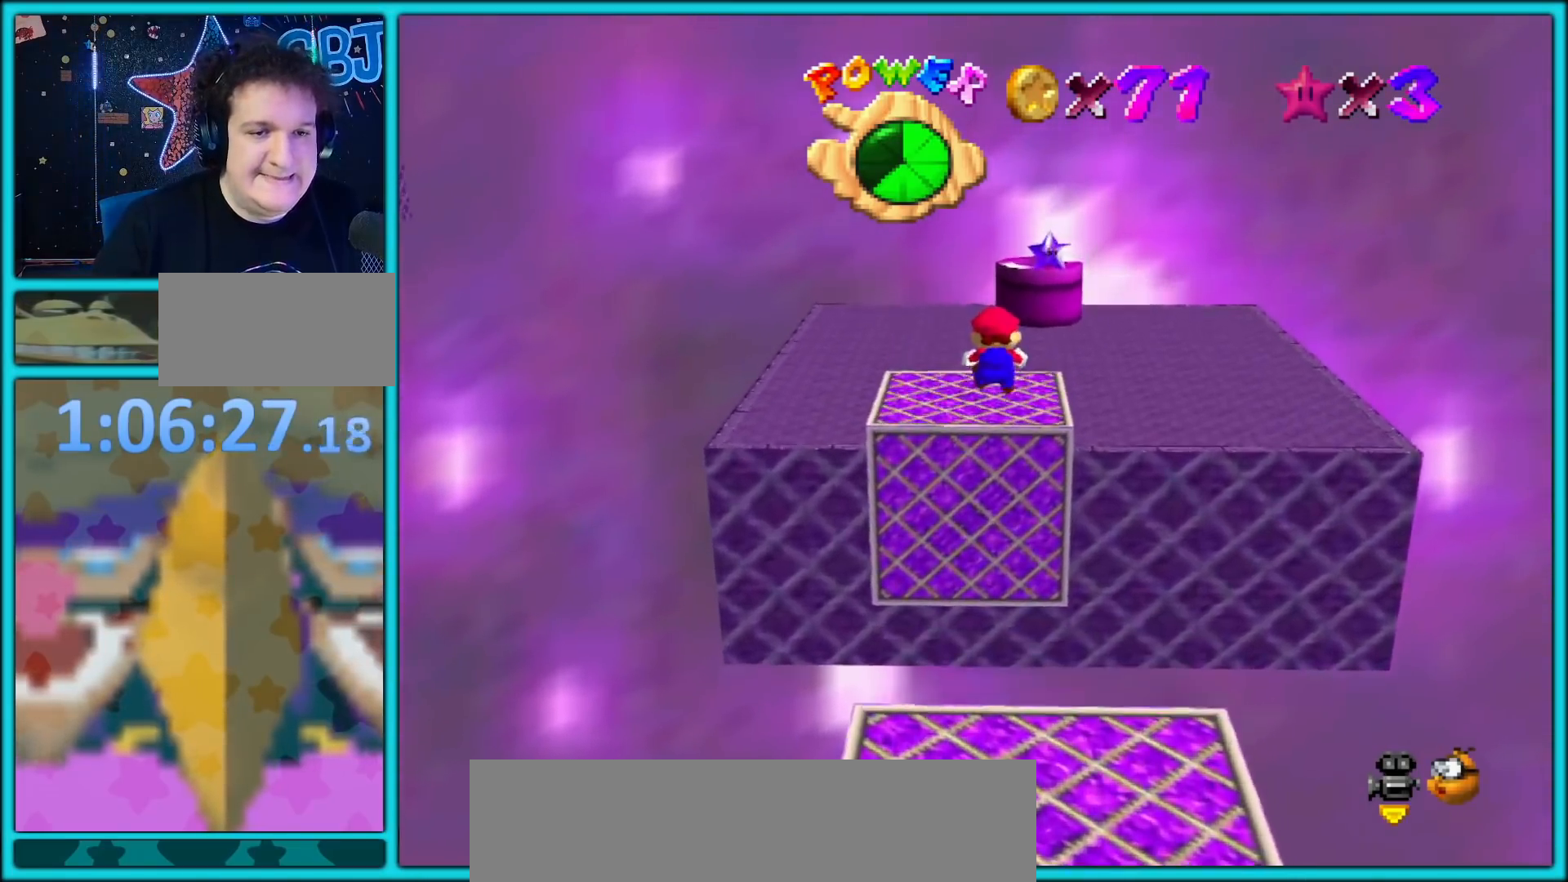
{"dt_ms": 500, "buttons": [], "left_stick": "left", "button_events": [[150, "C_LEFT", "up"], [250, "C_LEFT", "down"], [367, "C_LEFT", "up"], [367, "Z", "up"]]}
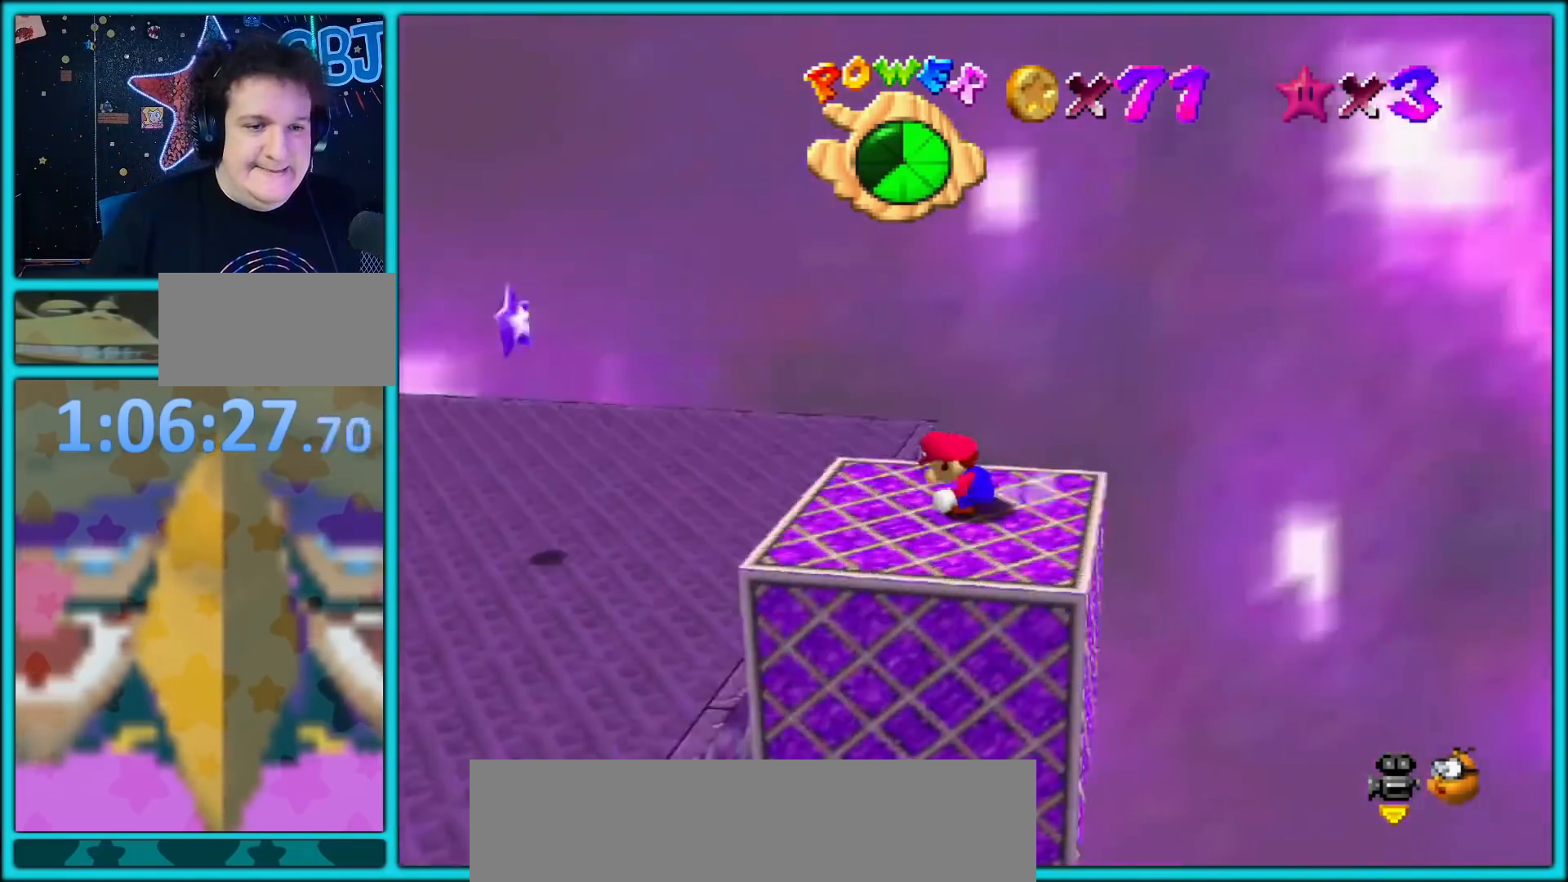
{"dt_ms": 500, "buttons": [], "left_stick": "left", "button_events": []}
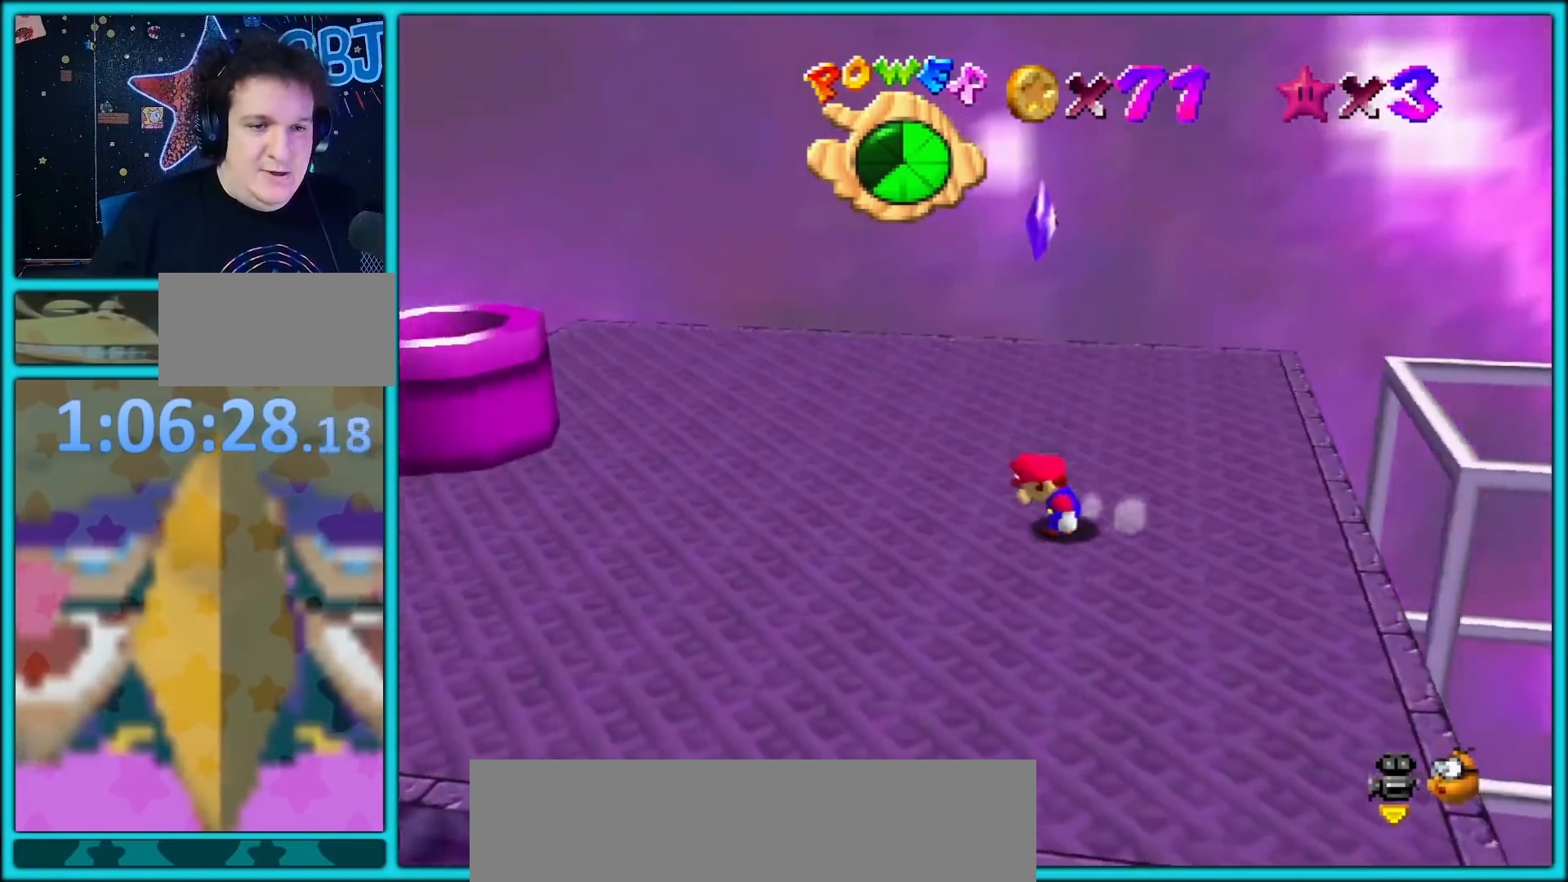
{"dt_ms": 500, "buttons": [], "left_stick": "up-right", "button_events": []}
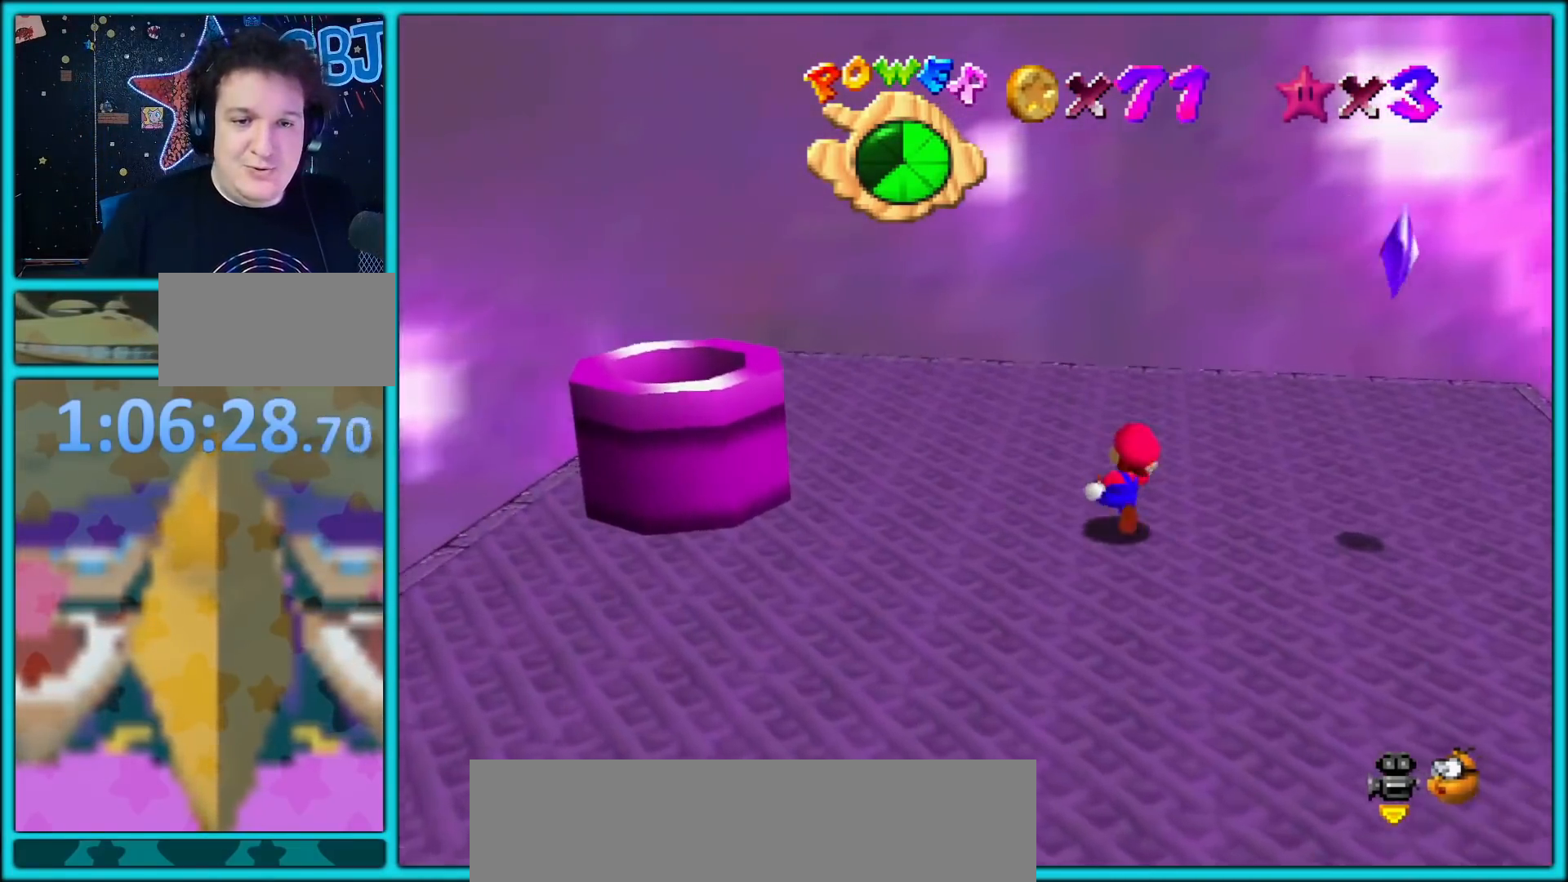
{"dt_ms": 500, "buttons": ["A"], "left_stick": "down-right", "button_events": [[433, "A", "down"]]}